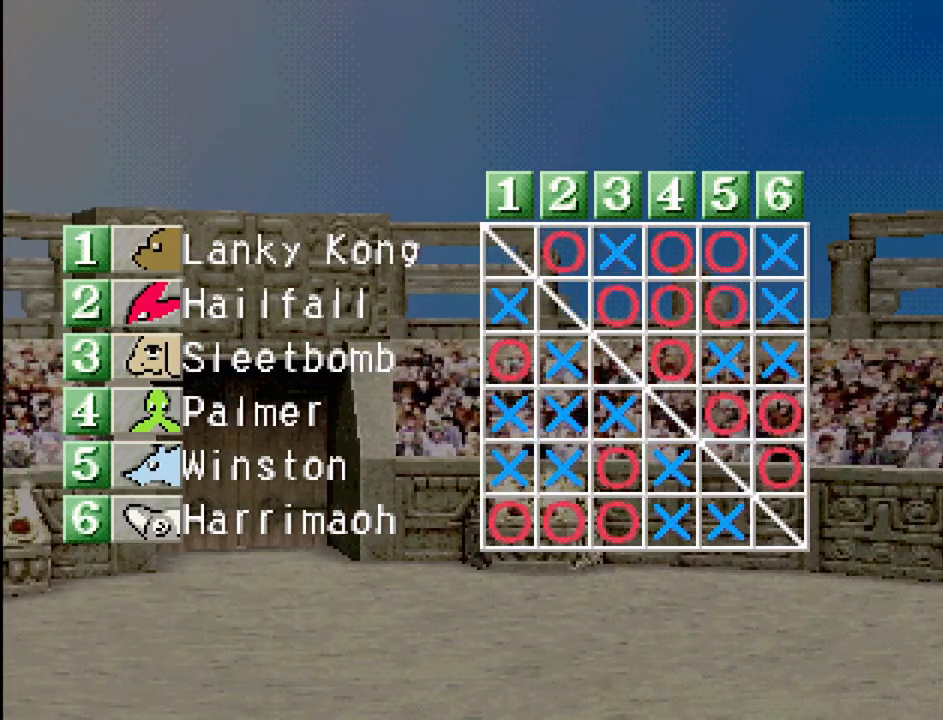
Gameplay with a controller (PlayStation layout); each line is a JSON object with the inputs held at the frame after it. "events" lists button and stick changes between this image and that frame as [ms after this image, input, new state], when the widget could be followed in between. Not read: L3 R3.
{"buttons": [], "events": [[267, "CROSS", "down"], [400, "CROSS", "up"]]}
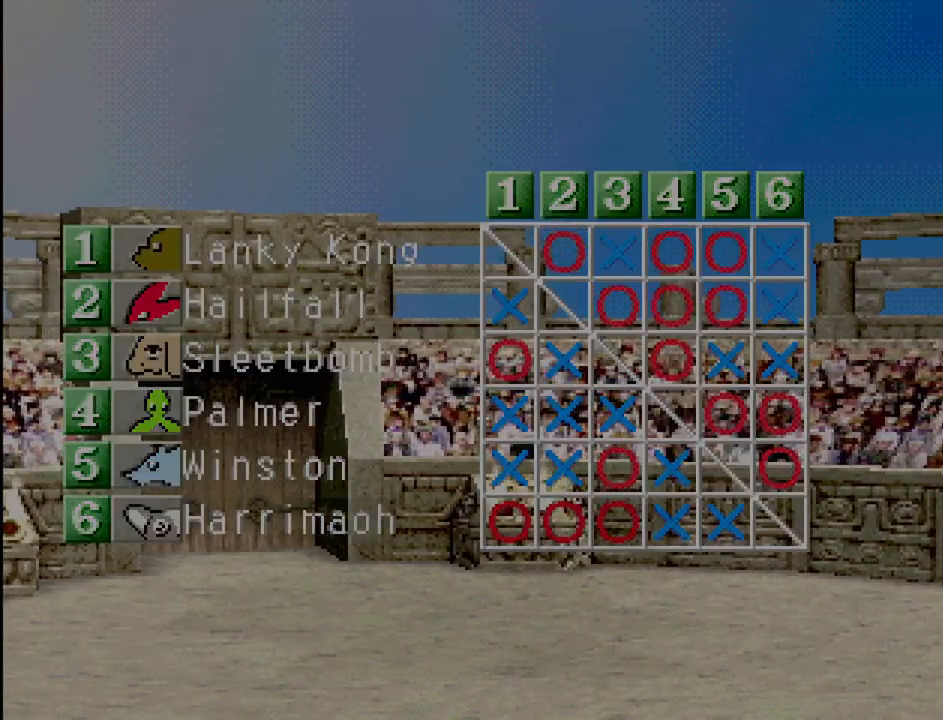
{"buttons": ["CROSS"], "events": [[467, "CROSS", "down"]]}
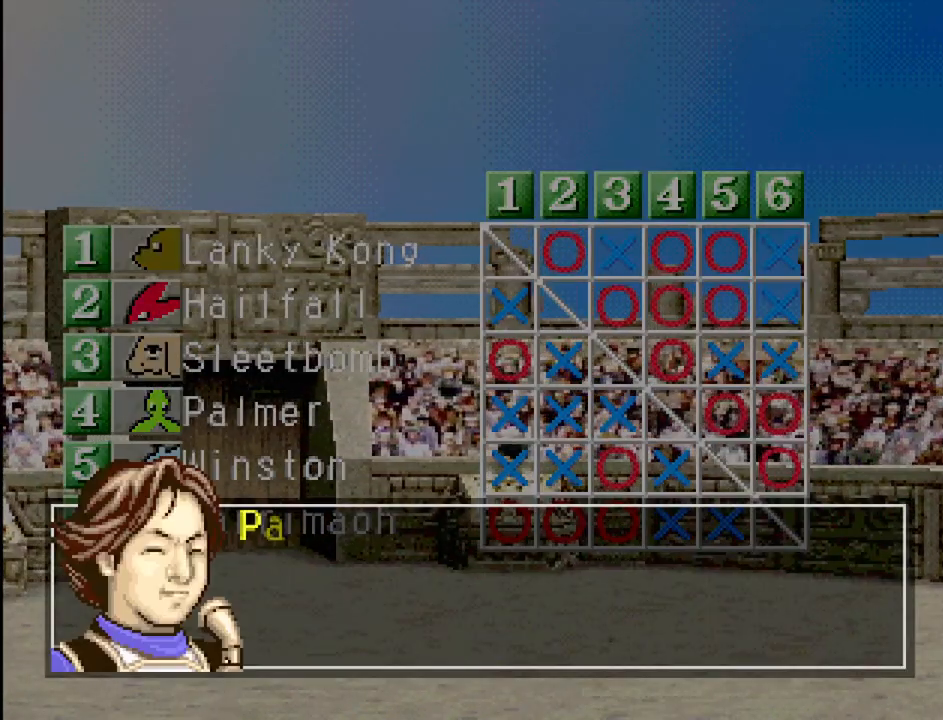
{"buttons": [], "events": [[67, "CROSS", "up"], [267, "CROSS", "down"], [400, "CROSS", "up"]]}
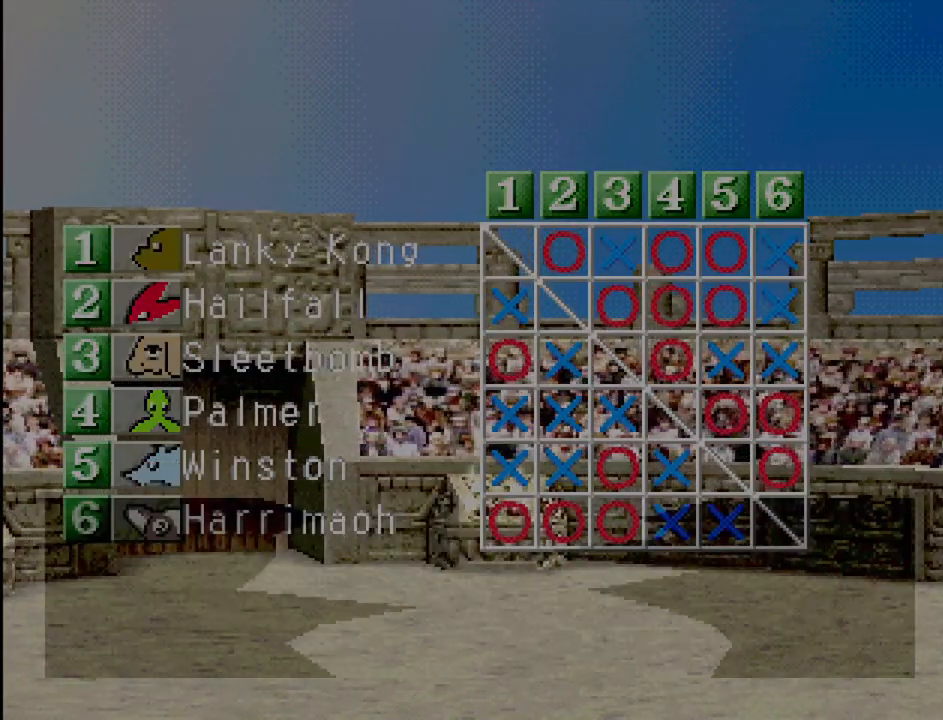
{"buttons": [], "events": [[283, "CROSS", "down"], [417, "CROSS", "up"]]}